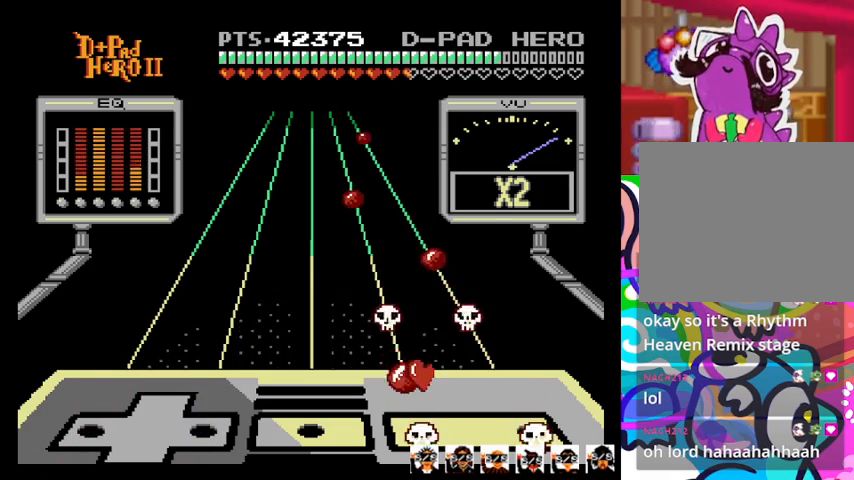
Gameplay with a controller (PlayStation layout); each line is a JSON object with the inputs held at the frame after it. "events" lists button and stick changes between this image and that frame as [ms after this image, input, new state], when the widget could be followed in between. Not read: left_stick right_stick.
{"buttons": [], "events": [[233, "SQUARE", "down"], [367, "SQUARE", "up"]]}
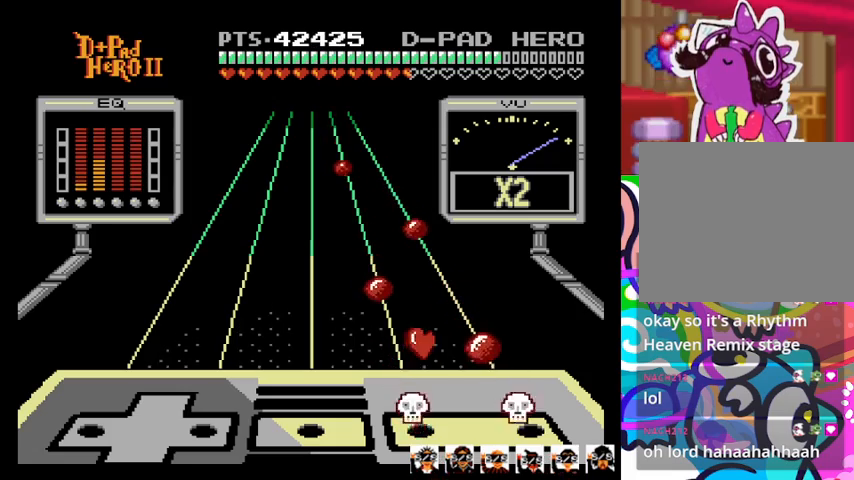
{"buttons": ["CROSS"], "events": [[400, "CROSS", "down"]]}
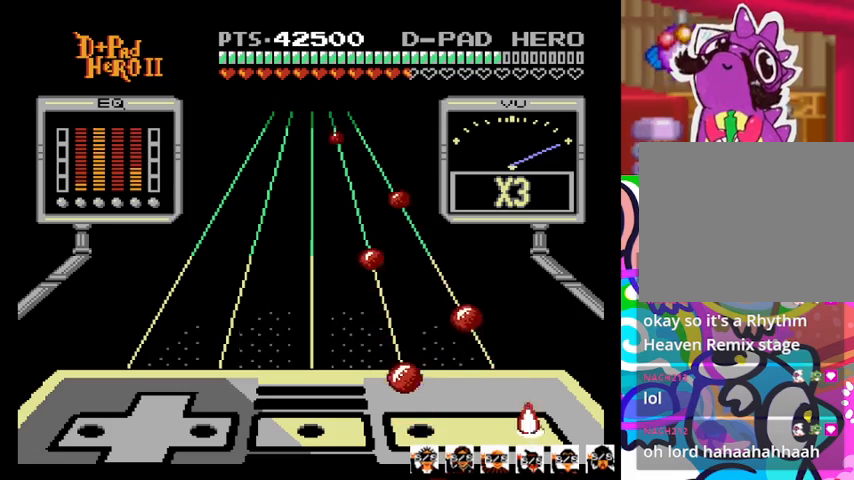
{"buttons": [], "events": [[67, "CROSS", "up"], [300, "SQUARE", "down"], [400, "SQUARE", "up"]]}
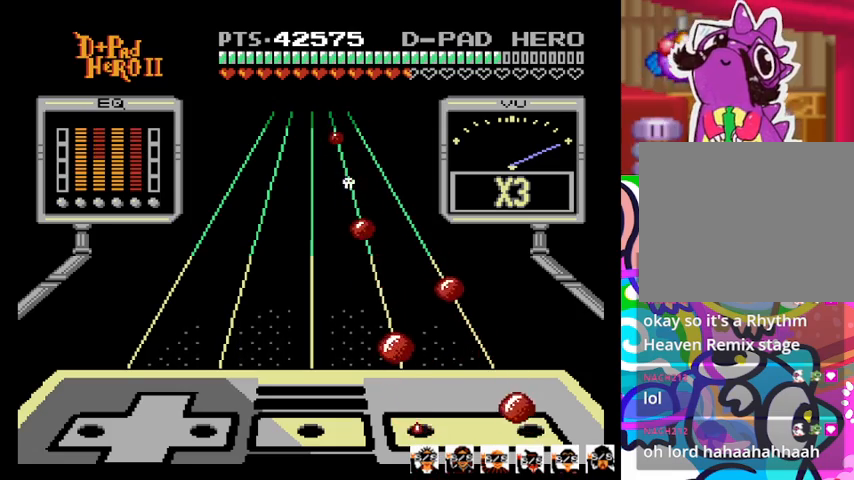
{"buttons": ["SQUARE"], "events": [[67, "CROSS", "down"], [200, "CROSS", "up"], [400, "SQUARE", "down"]]}
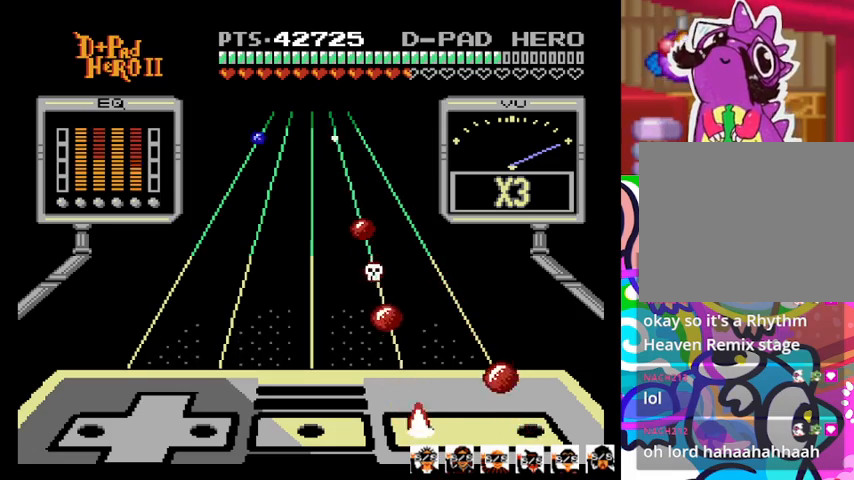
{"buttons": [], "events": [[33, "SQUARE", "up"], [233, "CROSS", "down"], [367, "CROSS", "up"]]}
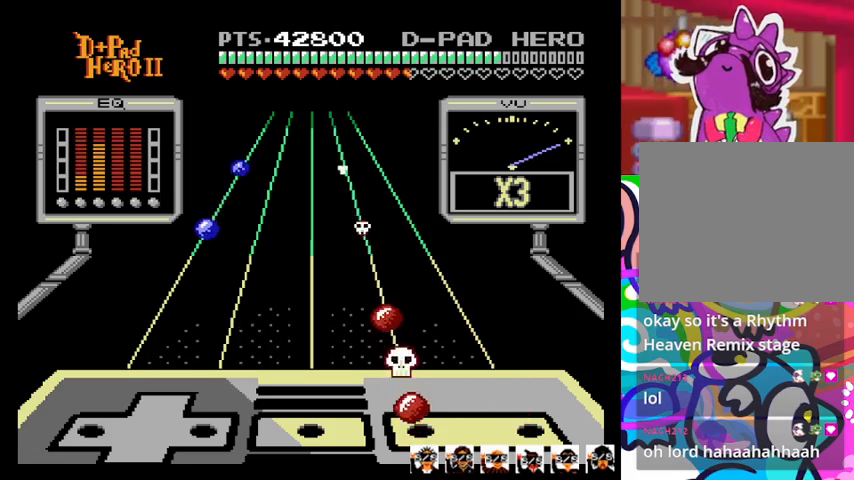
{"buttons": [], "events": [[100, "SQUARE", "down"], [167, "SQUARE", "up"]]}
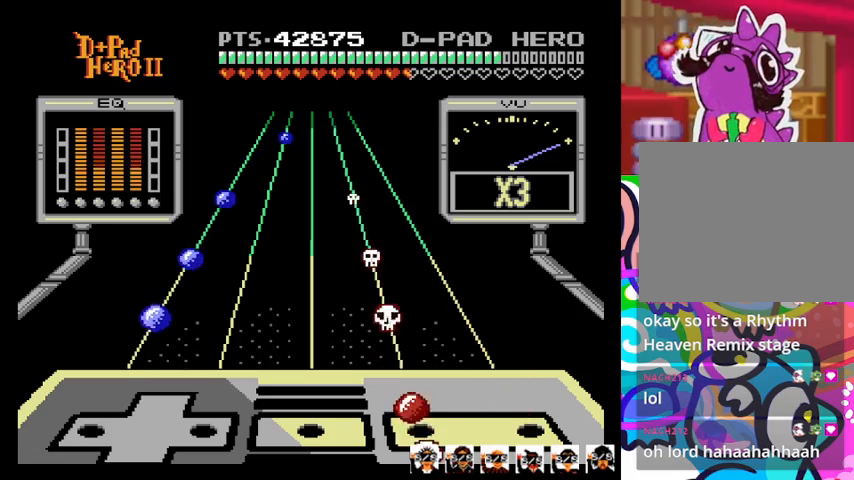
{"buttons": [], "events": [[100, "SQUARE", "down"], [233, "SQUARE", "up"]]}
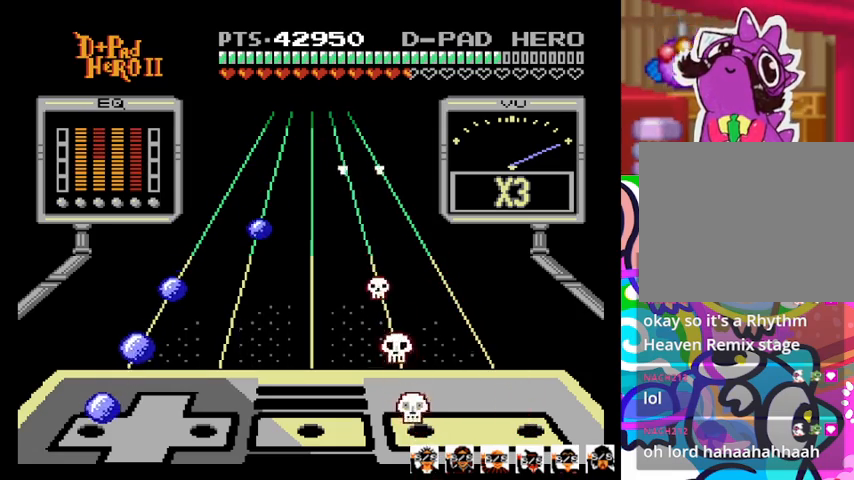
{"buttons": [], "events": [[33, "DPAD_LEFT", "down"], [167, "DPAD_LEFT", "up"], [367, "DPAD_LEFT", "down"], [433, "DPAD_LEFT", "up"]]}
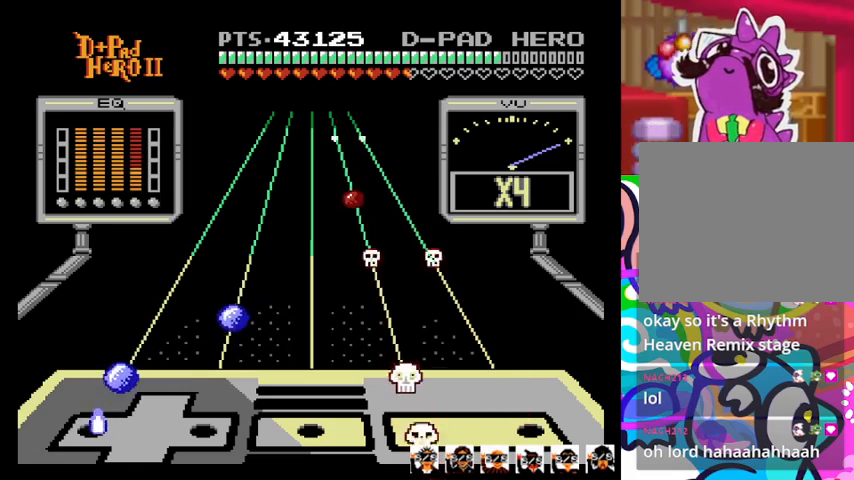
{"buttons": [], "events": [[233, "DPAD_LEFT", "down"], [333, "DPAD_LEFT", "up"]]}
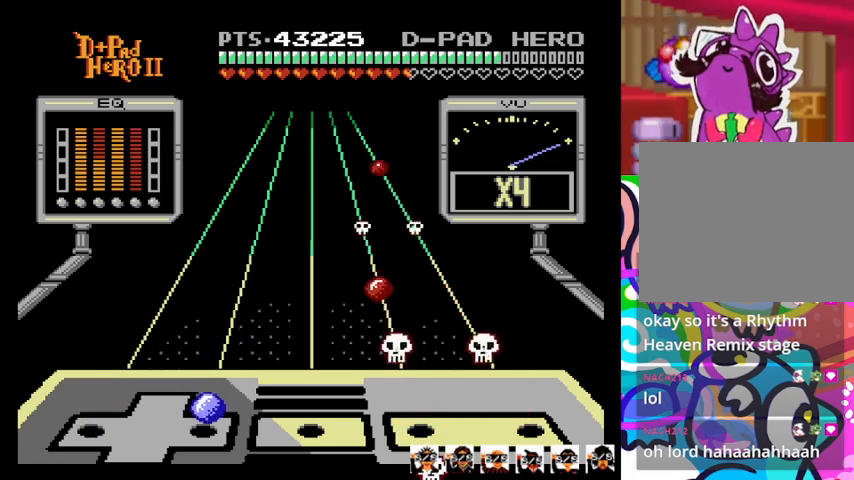
{"buttons": [], "events": [[33, "DPAD_RIGHT", "down"], [167, "DPAD_RIGHT", "up"]]}
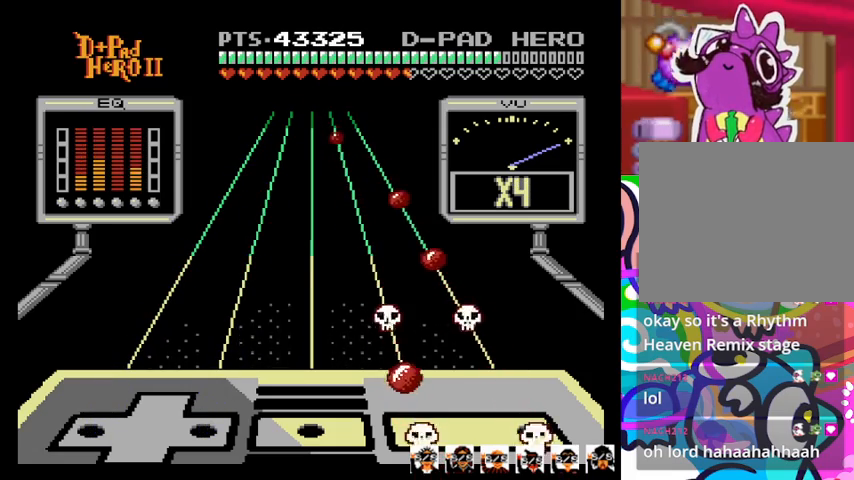
{"buttons": [], "events": [[233, "SQUARE", "down"], [333, "SQUARE", "up"]]}
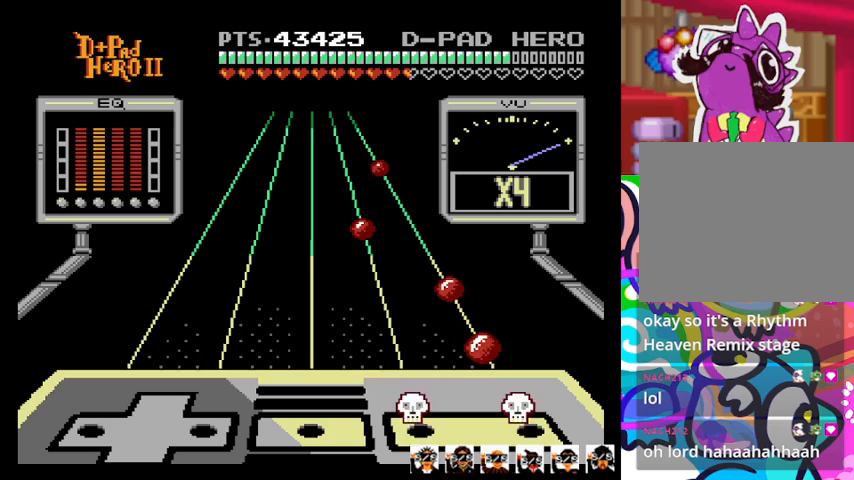
{"buttons": [], "events": [[367, "CROSS", "down"], [500, "CROSS", "up"]]}
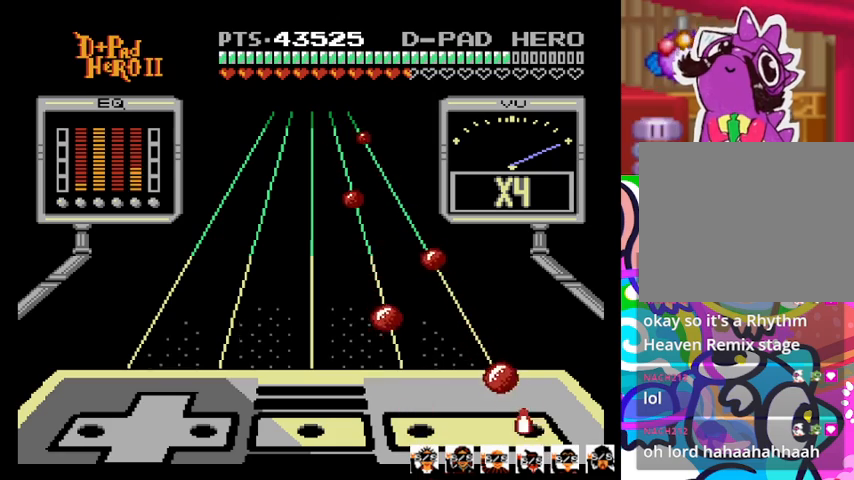
{"buttons": [], "events": [[200, "CROSS", "down"], [333, "CROSS", "up"]]}
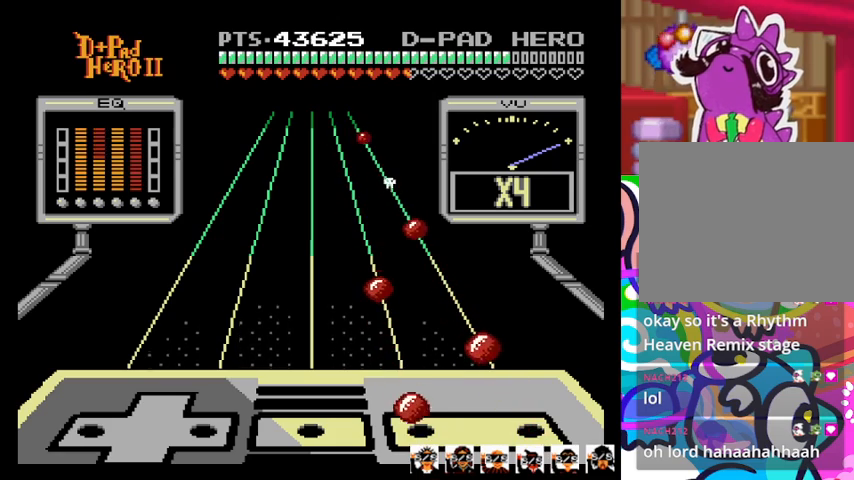
{"buttons": [], "events": [[100, "SQUARE", "down"], [167, "SQUARE", "up"], [400, "CROSS", "down"], [500, "CROSS", "up"]]}
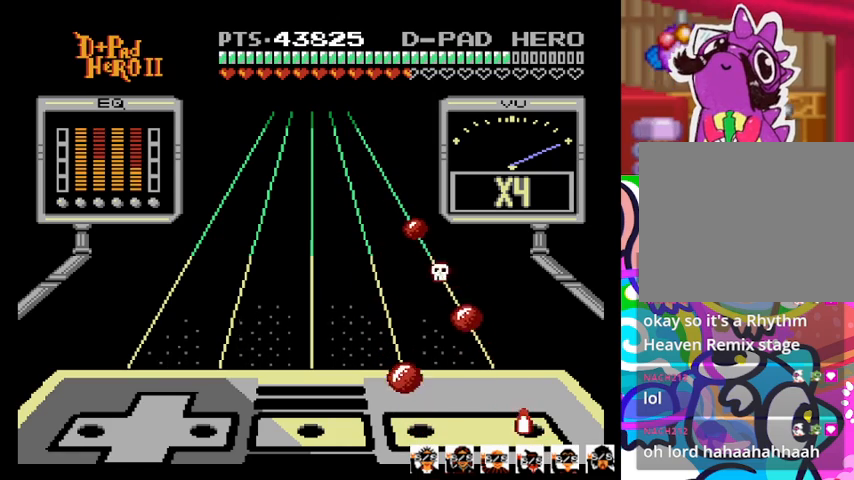
{"buttons": [], "events": [[233, "SQUARE", "down"], [333, "SQUARE", "up"]]}
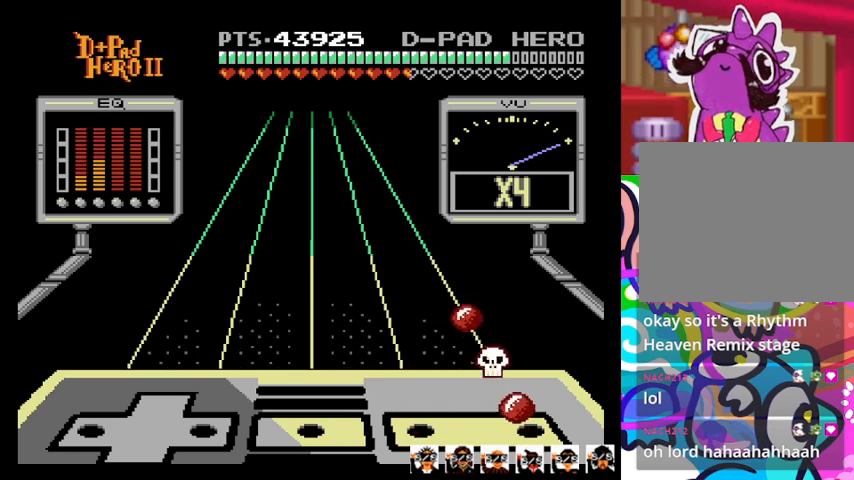
{"buttons": [], "events": [[67, "CROSS", "down"], [133, "CROSS", "up"]]}
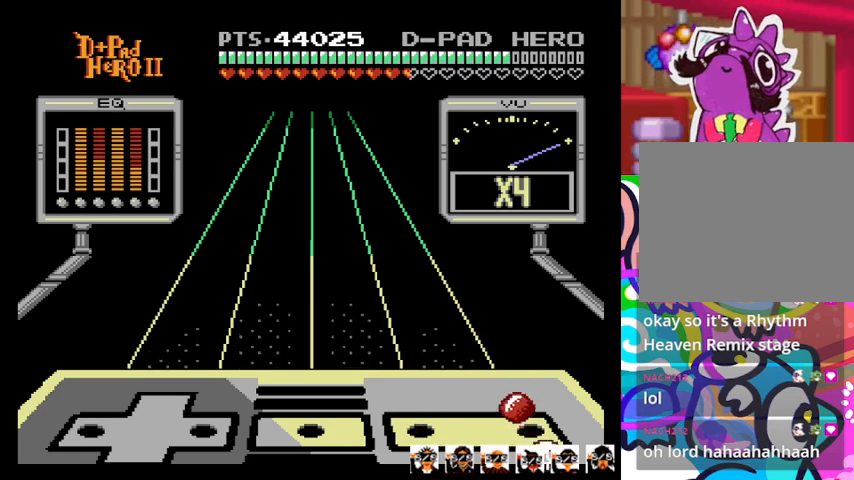
{"buttons": [], "events": [[67, "CROSS", "down"], [167, "CROSS", "up"]]}
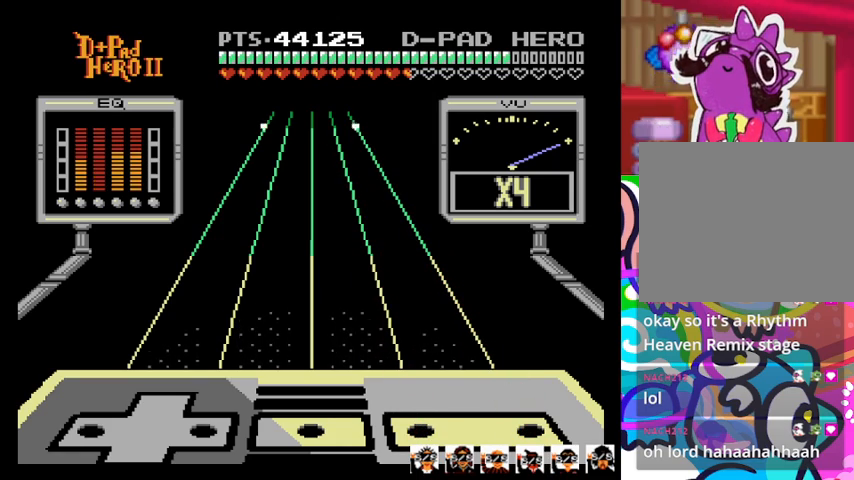
{"buttons": [], "events": []}
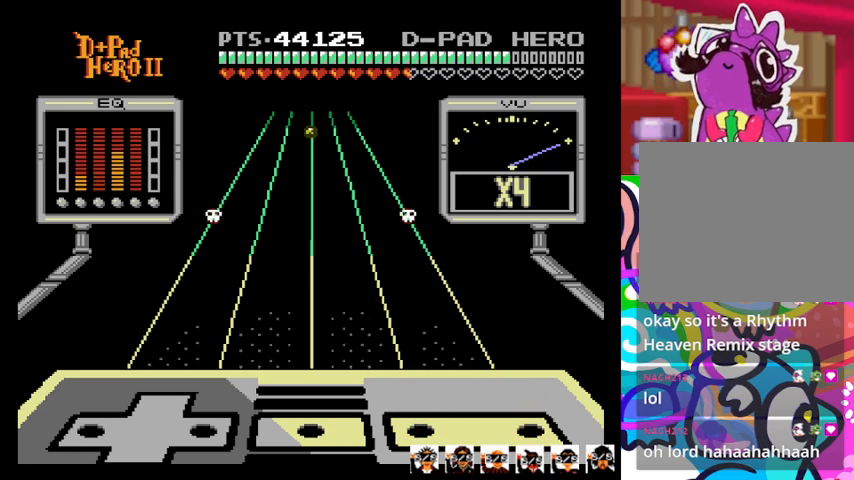
{"buttons": [], "events": []}
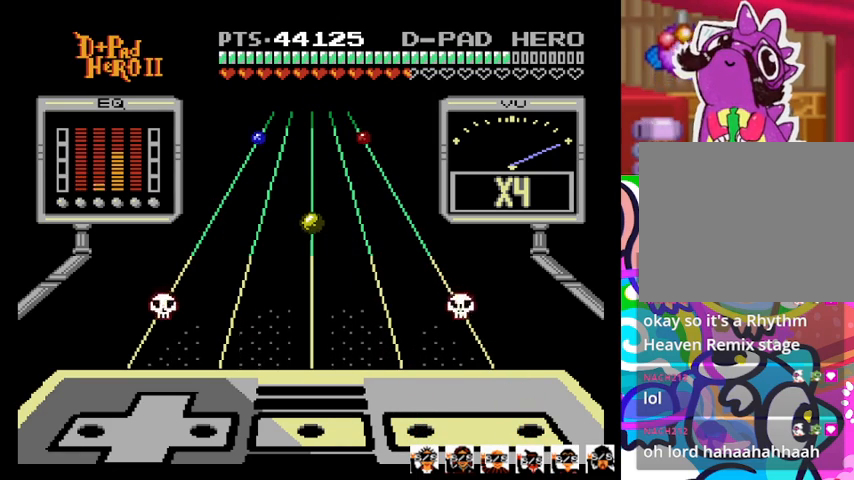
{"buttons": [], "events": []}
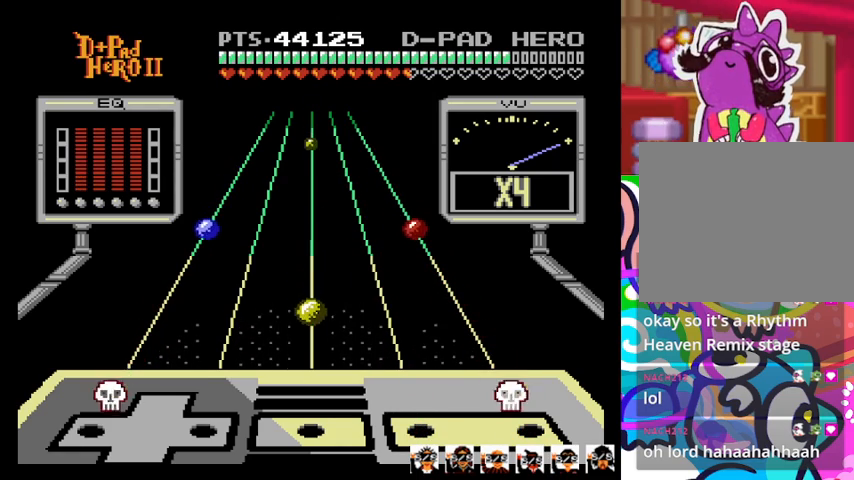
{"buttons": []}
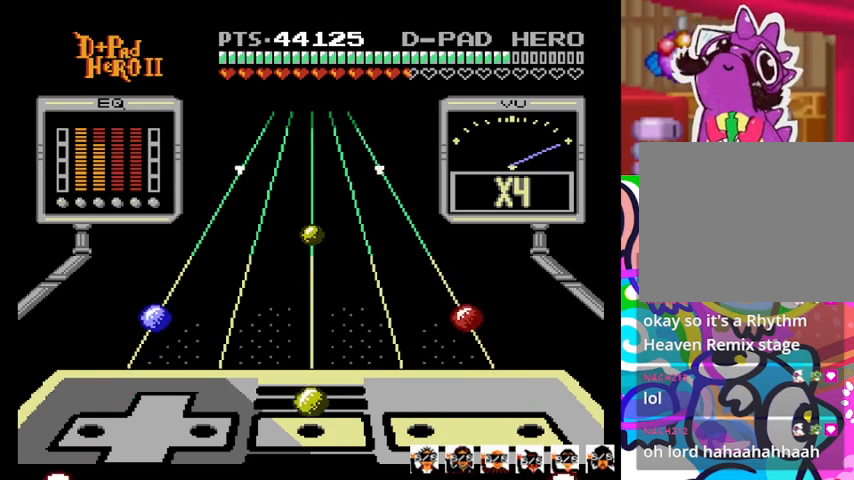
{"buttons": [], "events": [[100, "R1", "down"], [233, "R1", "up"]]}
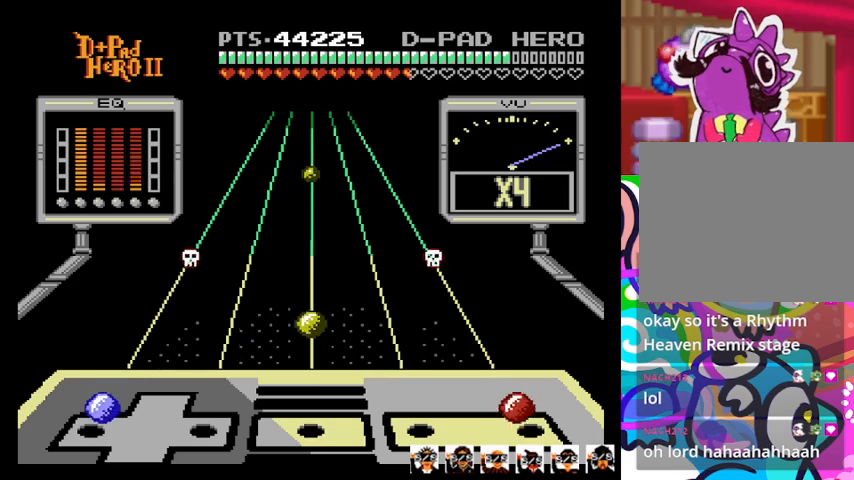
{"buttons": ["R1"], "events": [[33, "CROSS", "down"], [100, "DPAD_LEFT", "down"], [200, "CROSS", "up"], [200, "DPAD_LEFT", "up"], [467, "R1", "down"]]}
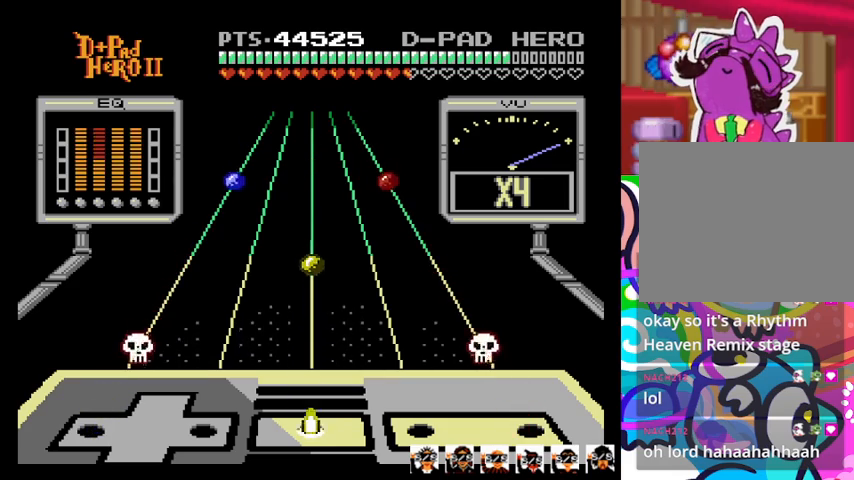
{"buttons": [], "events": [[133, "R1", "up"]]}
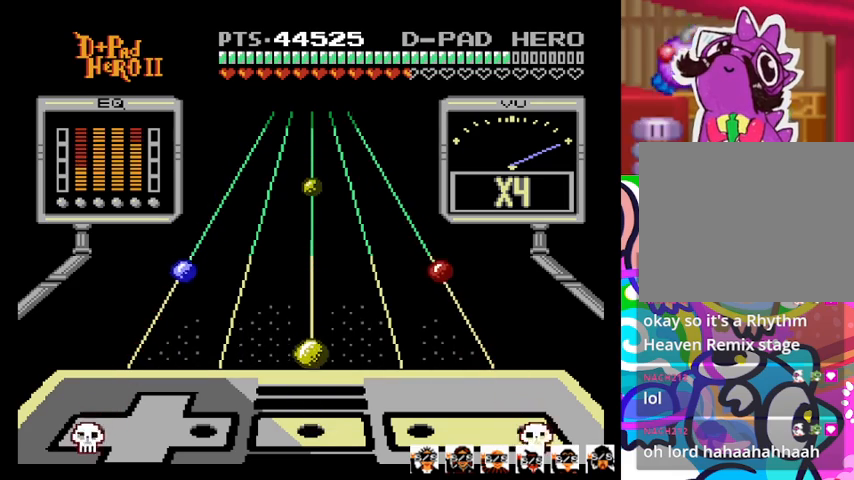
{"buttons": [], "events": [[333, "R1", "down"], [500, "R1", "up"]]}
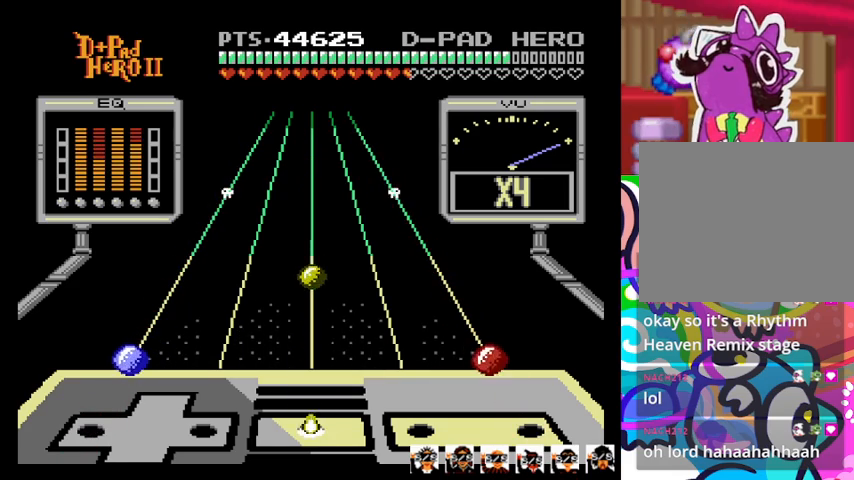
{"buttons": [], "events": [[300, "CROSS", "down"], [300, "DPAD_LEFT", "down"], [367, "DPAD_LEFT", "up"], [433, "CROSS", "up"]]}
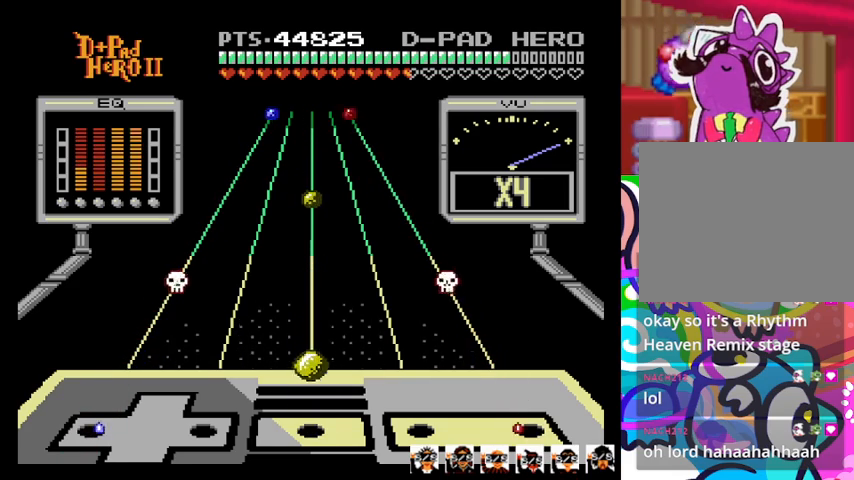
{"buttons": [], "events": [[300, "R1", "down"], [467, "R1", "up"]]}
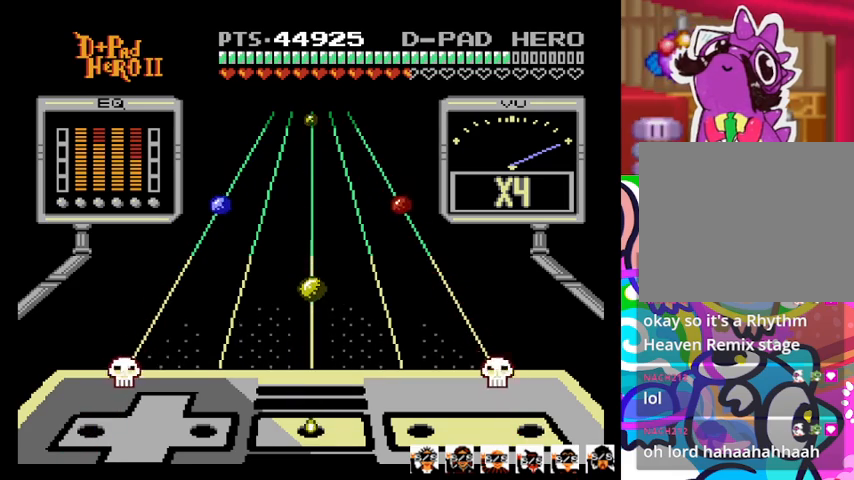
{"buttons": [], "events": []}
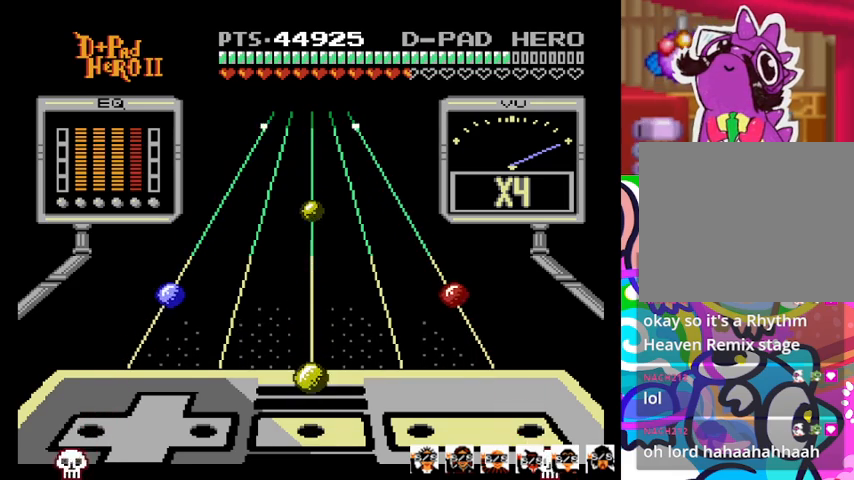
{"buttons": [], "events": [[267, "R1", "down"], [400, "R1", "up"]]}